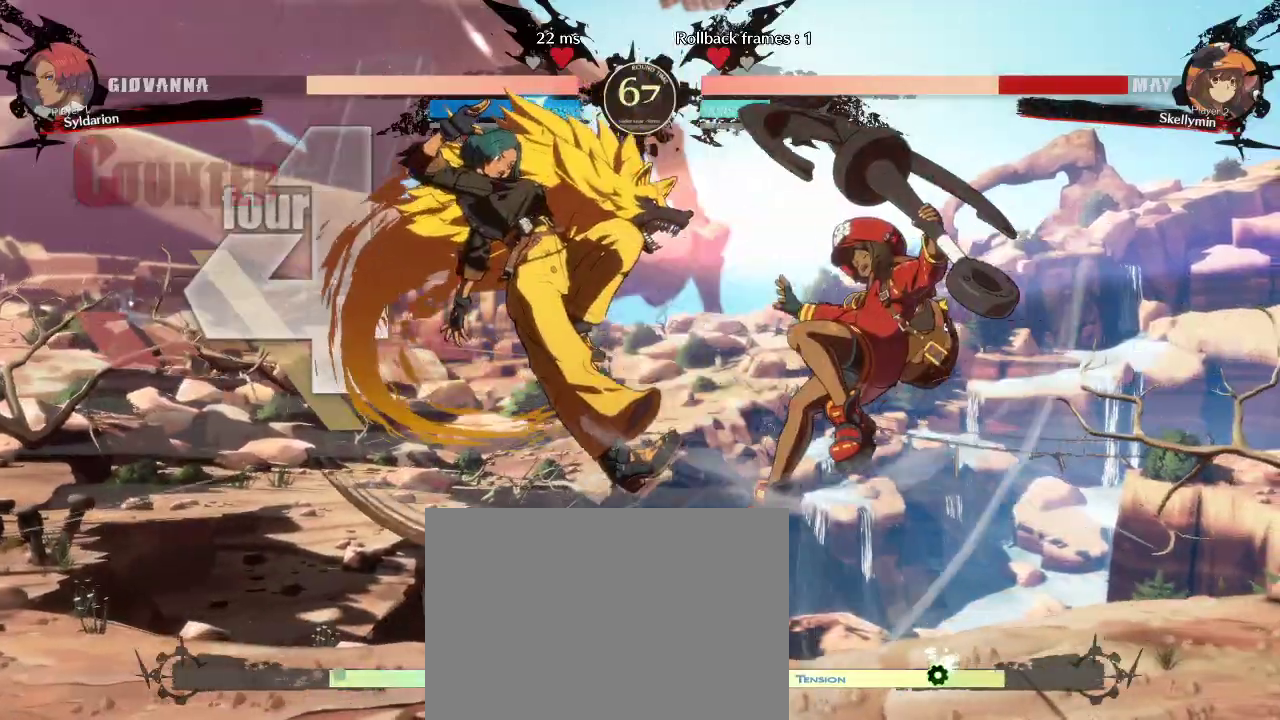
Gameplay with a controller (arcade stick); each line is a JSON object with the inputs held at the frame after it. "events" lists button and stick changes between this image and that frame as [ms after this image, input, new state], when the widget could be followed in between. Not read: L3 R3 other_buttons.
{"buttons": [], "left_stick": "center", "events": [[100, "left_stick", "center"]]}
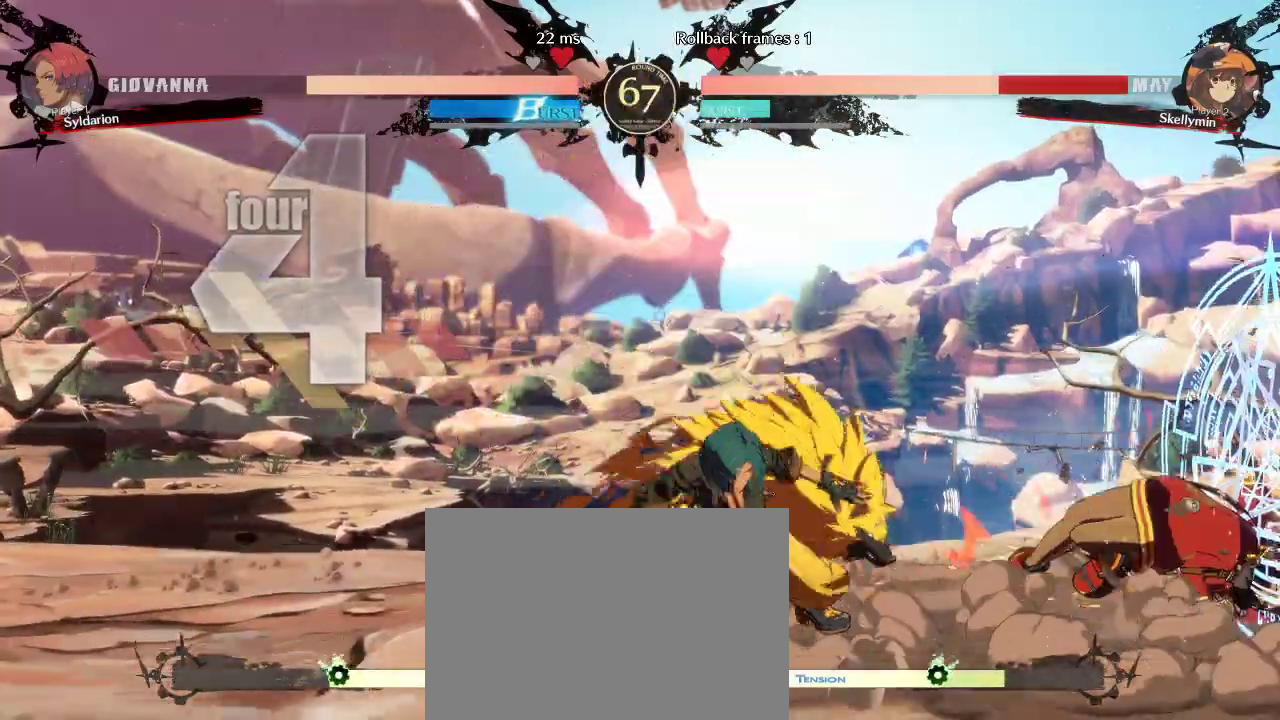
{"buttons": [], "left_stick": "right", "events": [[150, "left_stick", "right"]]}
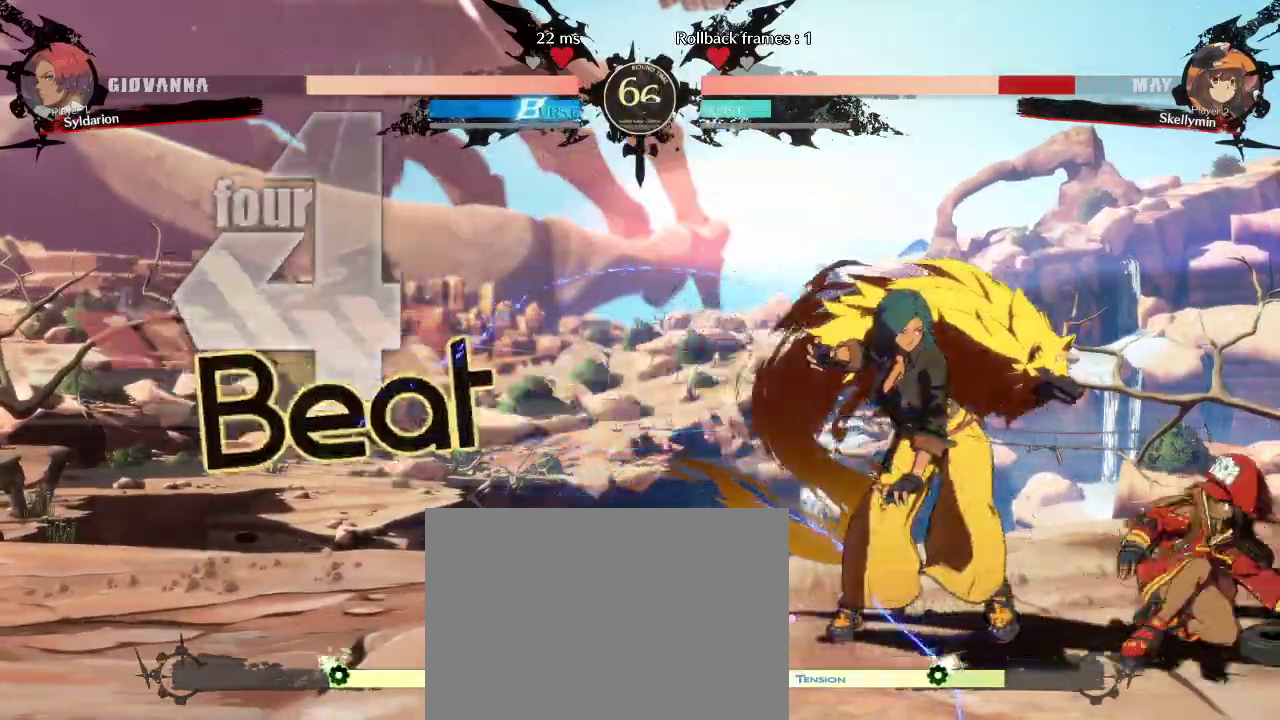
{"buttons": [], "left_stick": "center", "events": [[117, "left_stick", "down"], [217, "left_stick", "center"]]}
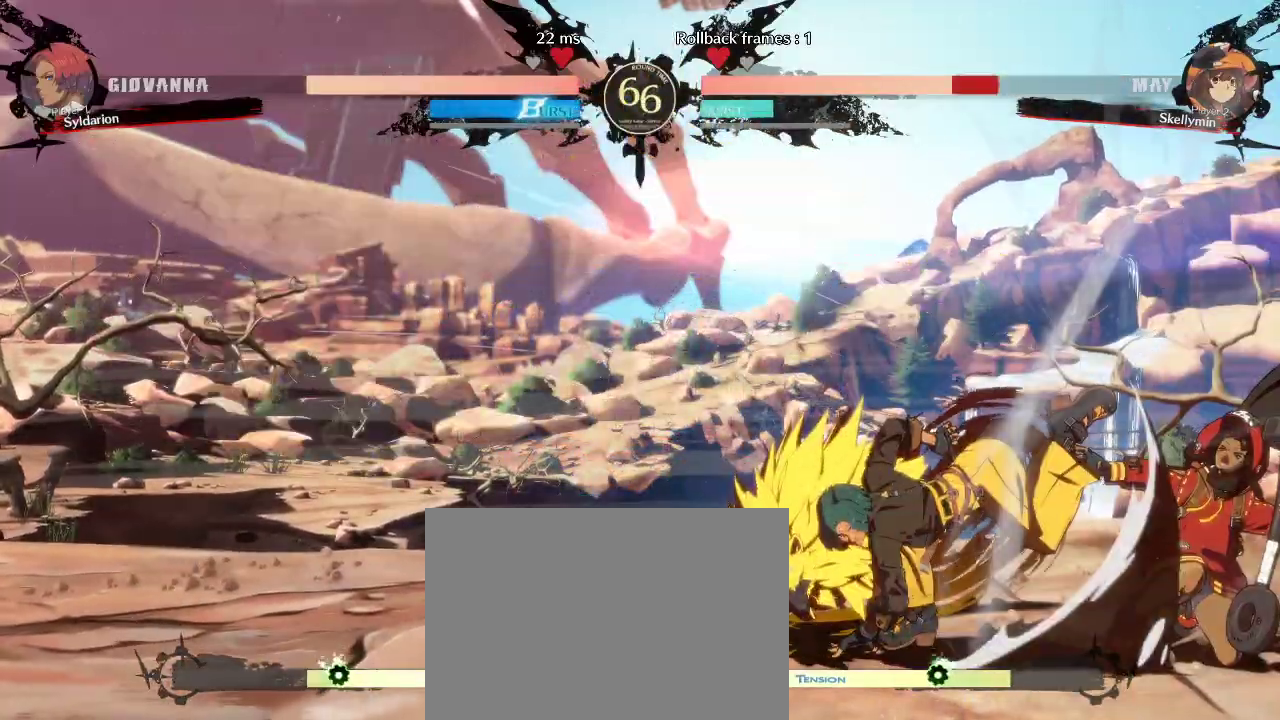
{"buttons": [], "left_stick": "center", "events": [[17, "left_stick", "down"], [133, "left_stick", "left"], [483, "left_stick", "center"]]}
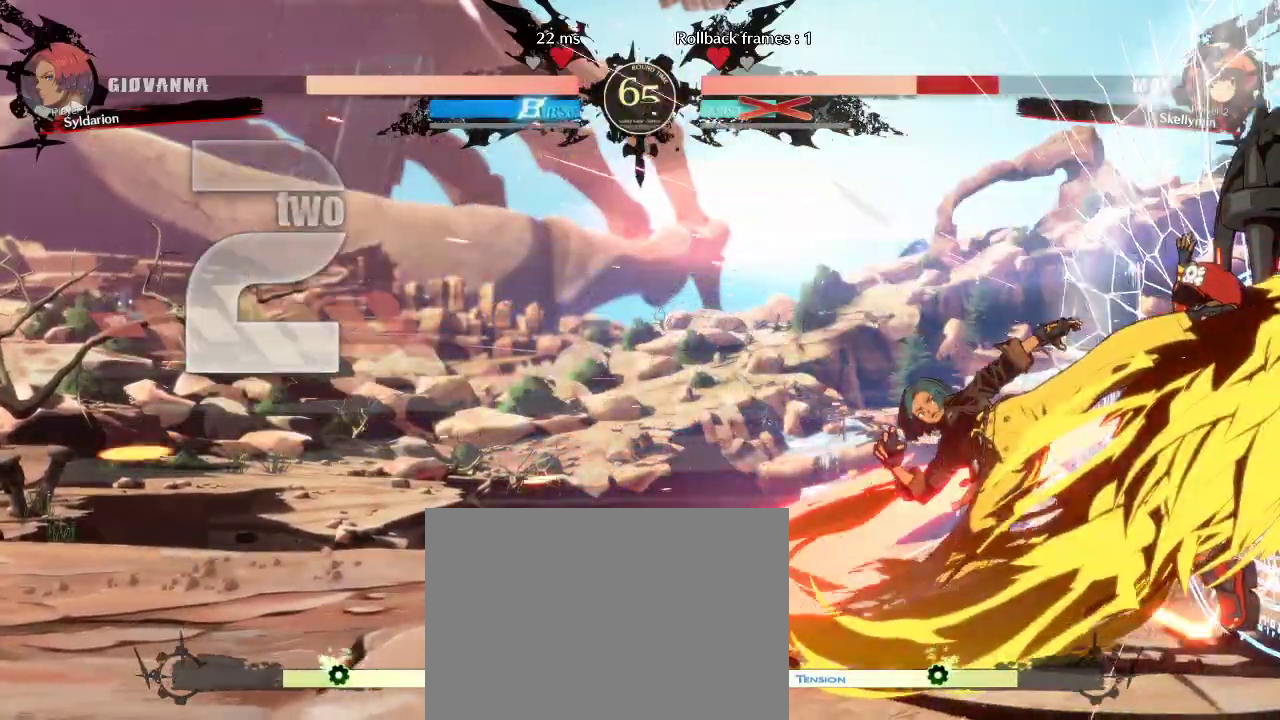
{"buttons": [], "left_stick": "right", "events": [[433, "left_stick", "right"]]}
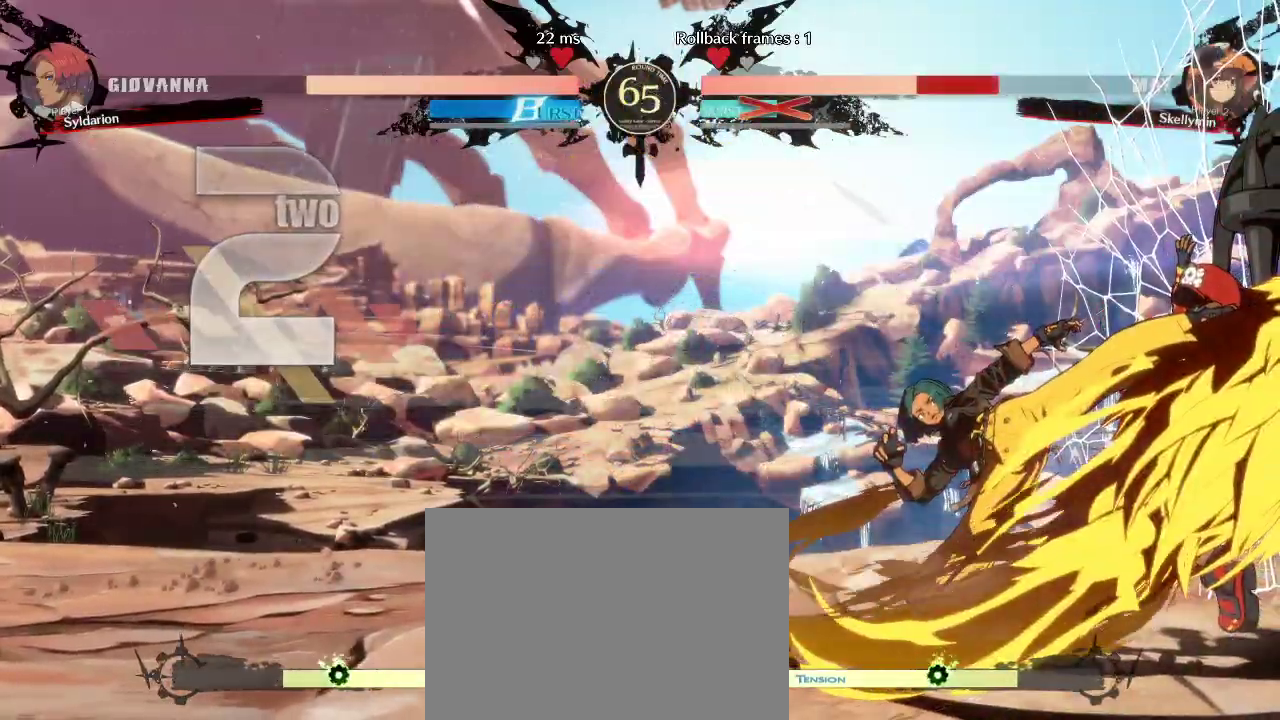
{"buttons": [], "left_stick": "center", "events": [[217, "left_stick", "center"]]}
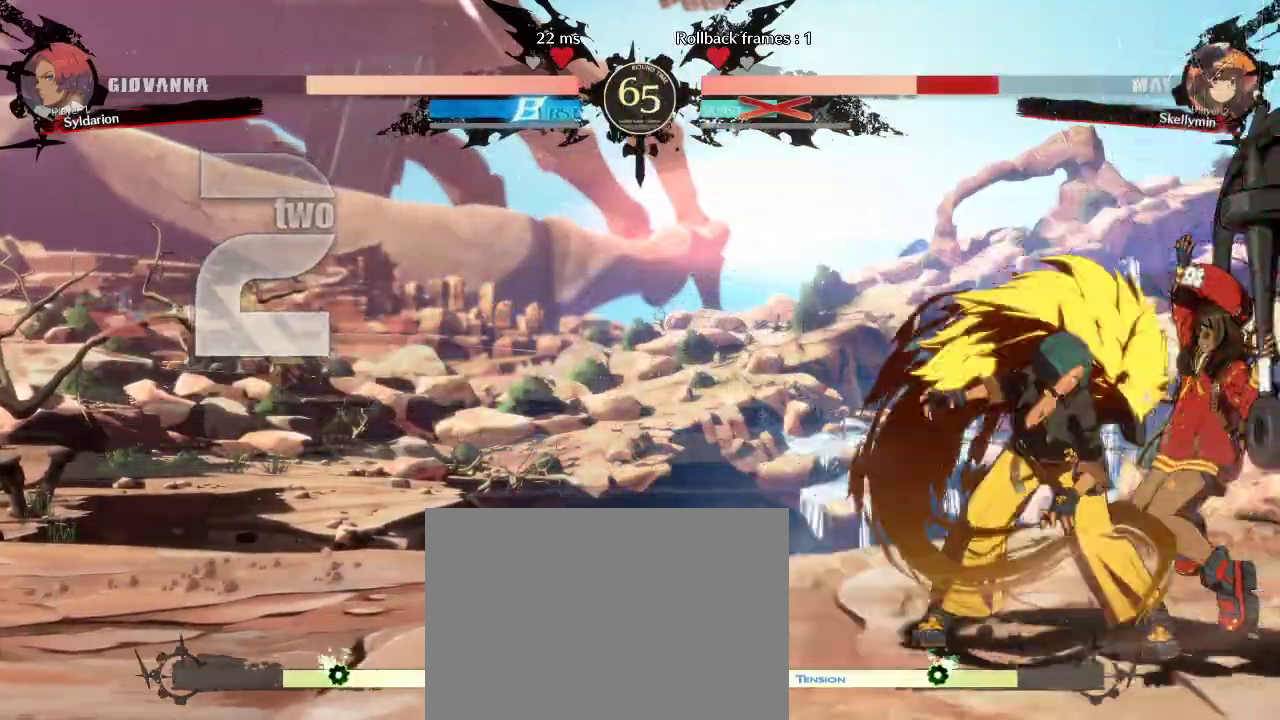
{"buttons": [], "left_stick": "center", "events": []}
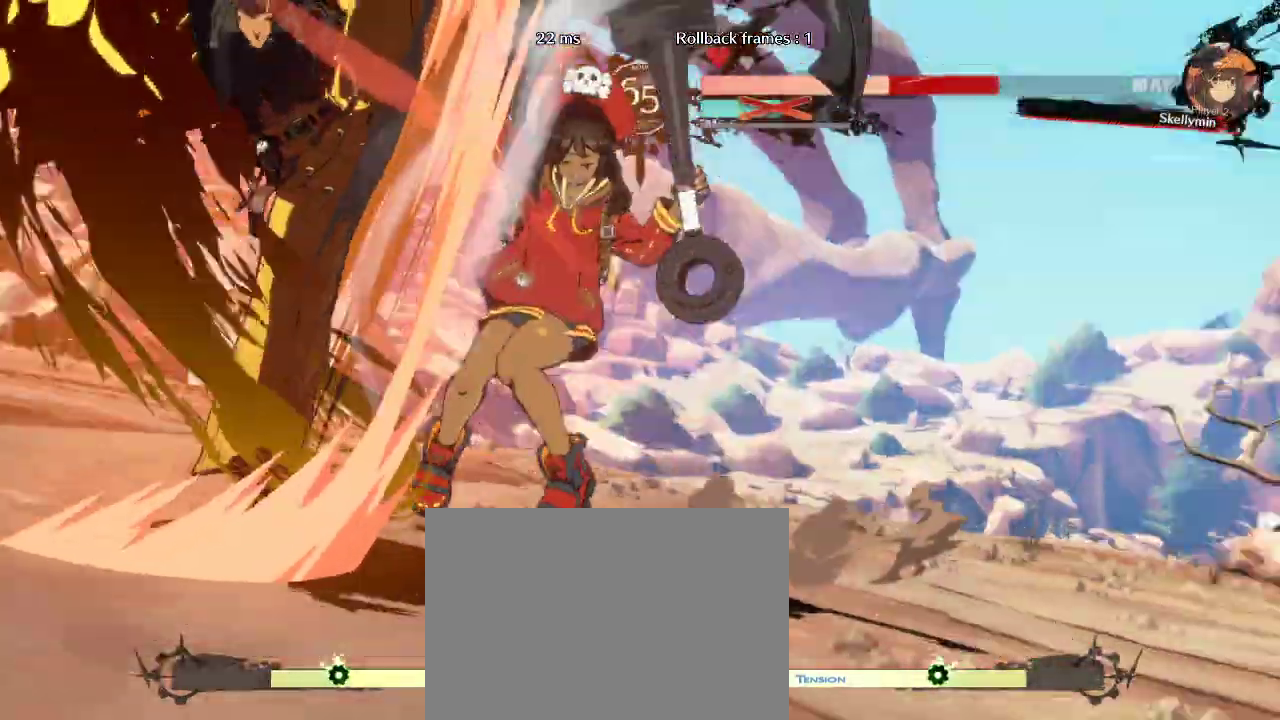
{"buttons": [], "left_stick": "center", "events": []}
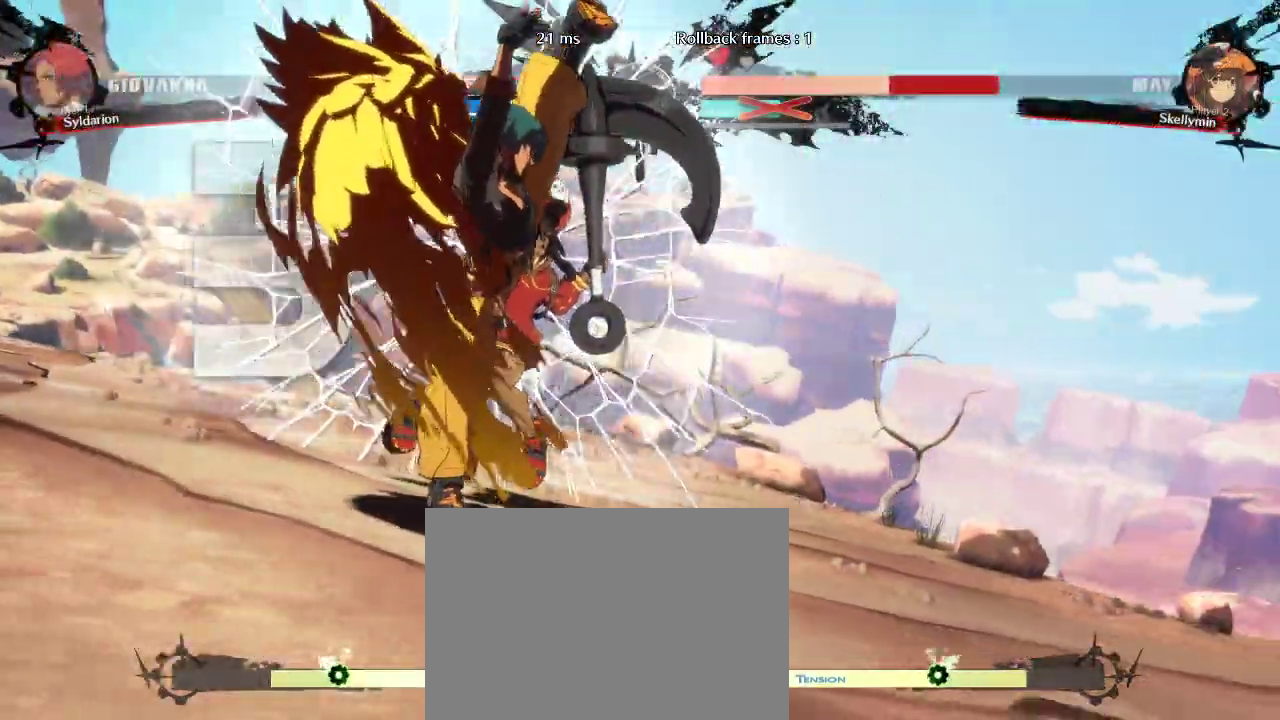
{"buttons": [], "left_stick": "right", "events": [[33, "left_stick", "right"]]}
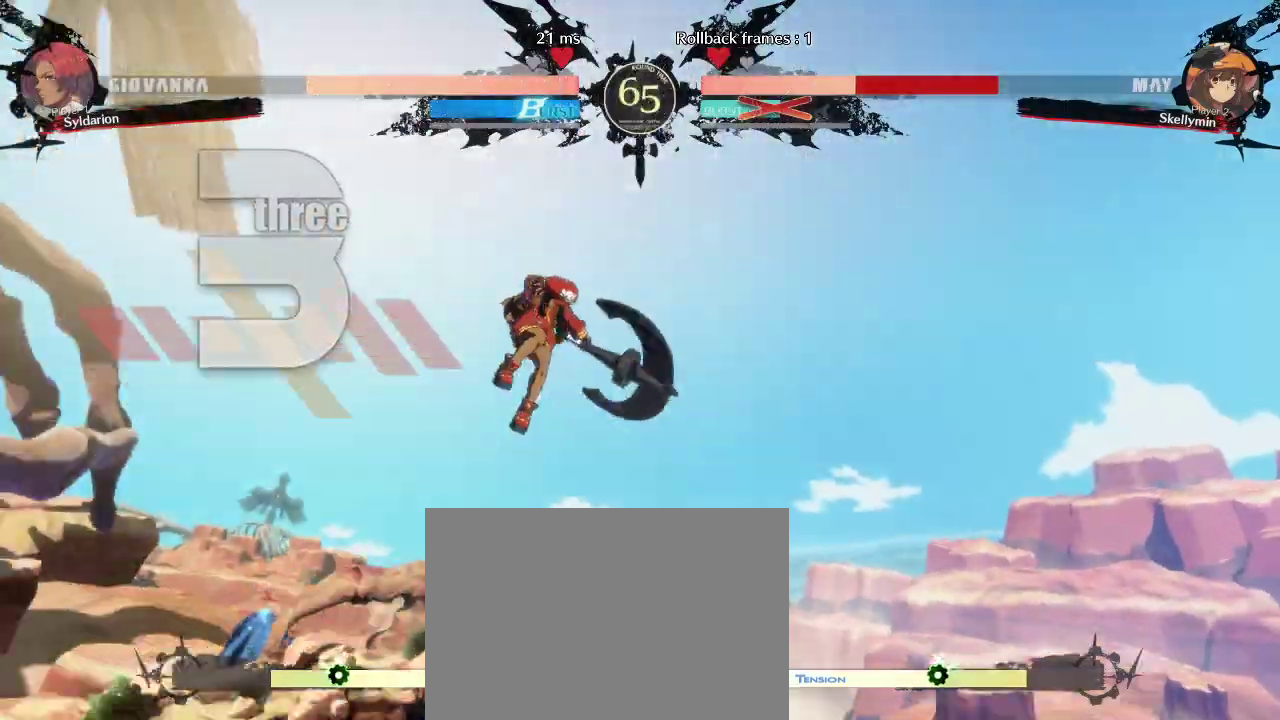
{"buttons": [], "left_stick": "right", "events": []}
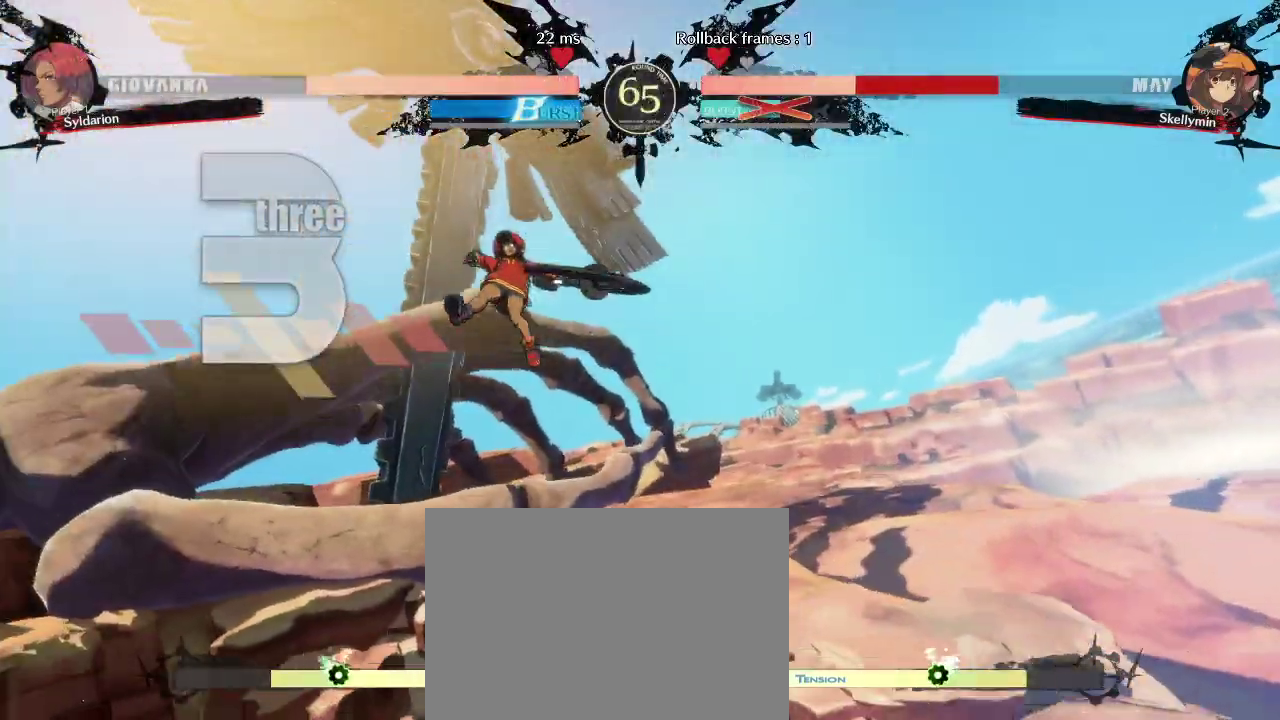
{"buttons": [], "left_stick": "left", "events": [[350, "left_stick", "center"], [400, "left_stick", "left"]]}
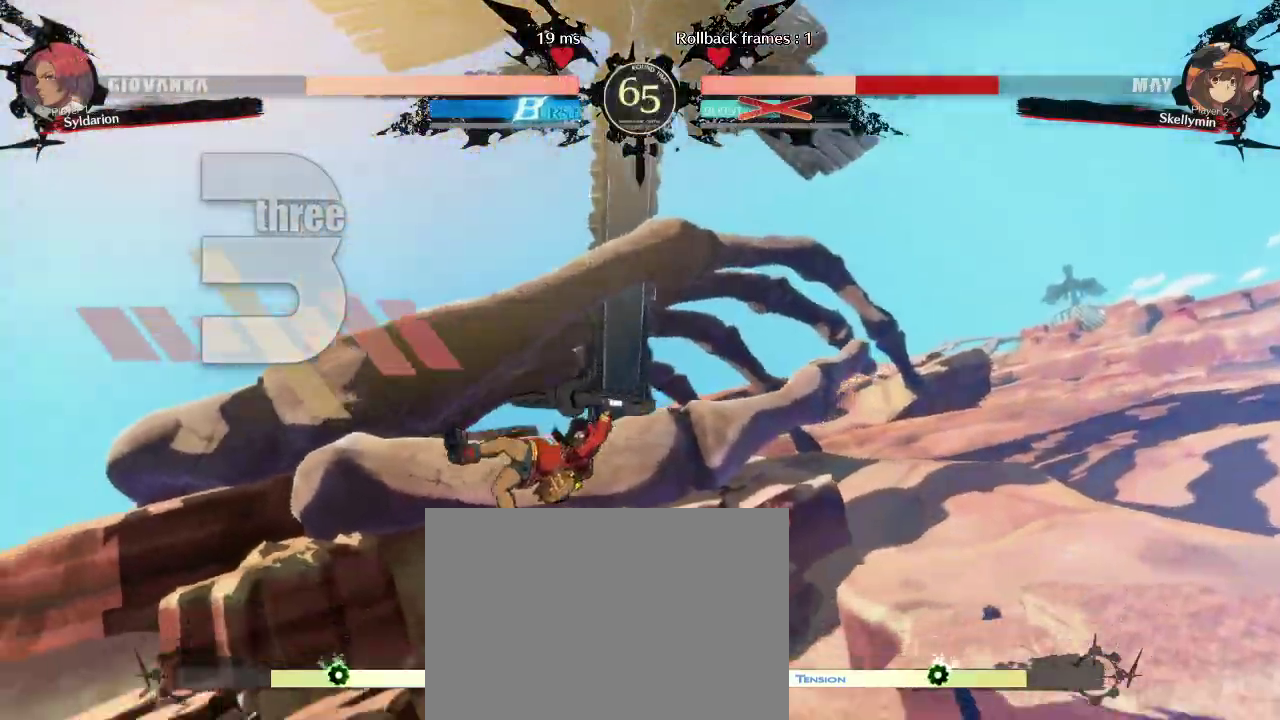
{"buttons": [], "left_stick": "left", "events": [[217, "left_stick", "right"], [433, "left_stick", "left"]]}
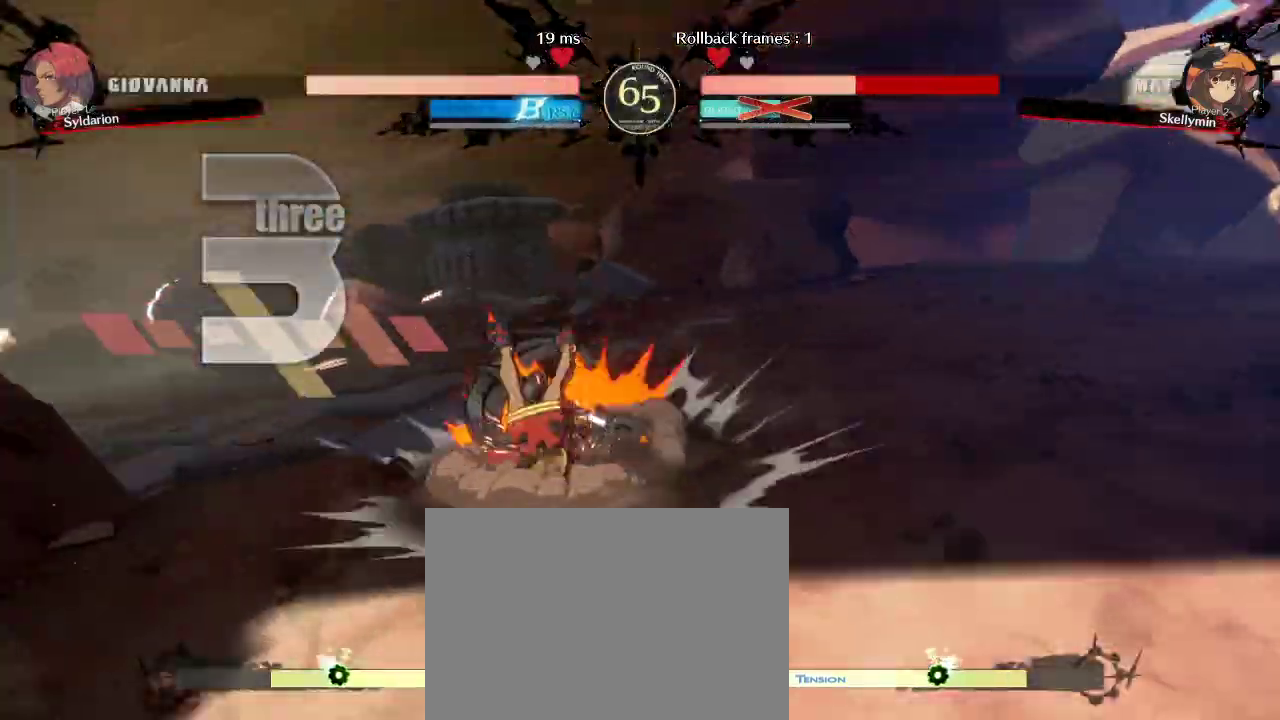
{"buttons": [], "left_stick": "right", "events": [[317, "left_stick", "right"]]}
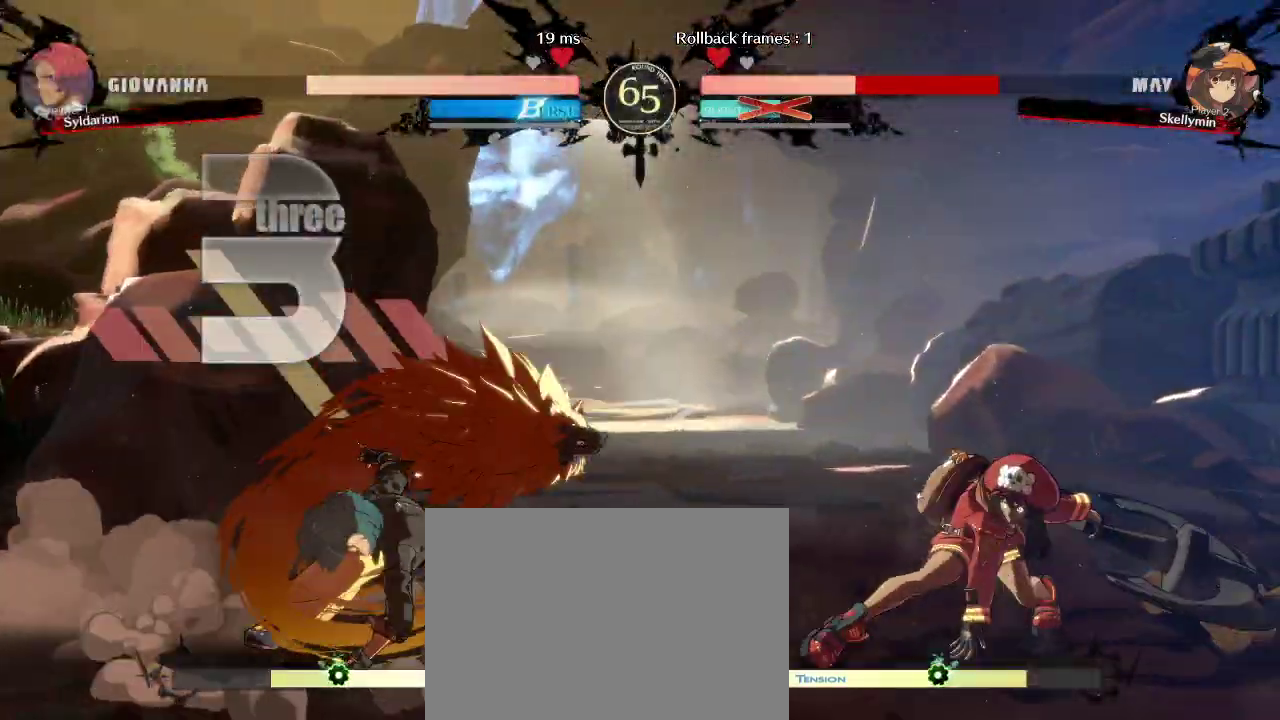
{"buttons": [], "left_stick": "left", "events": [[350, "left_stick", "left"]]}
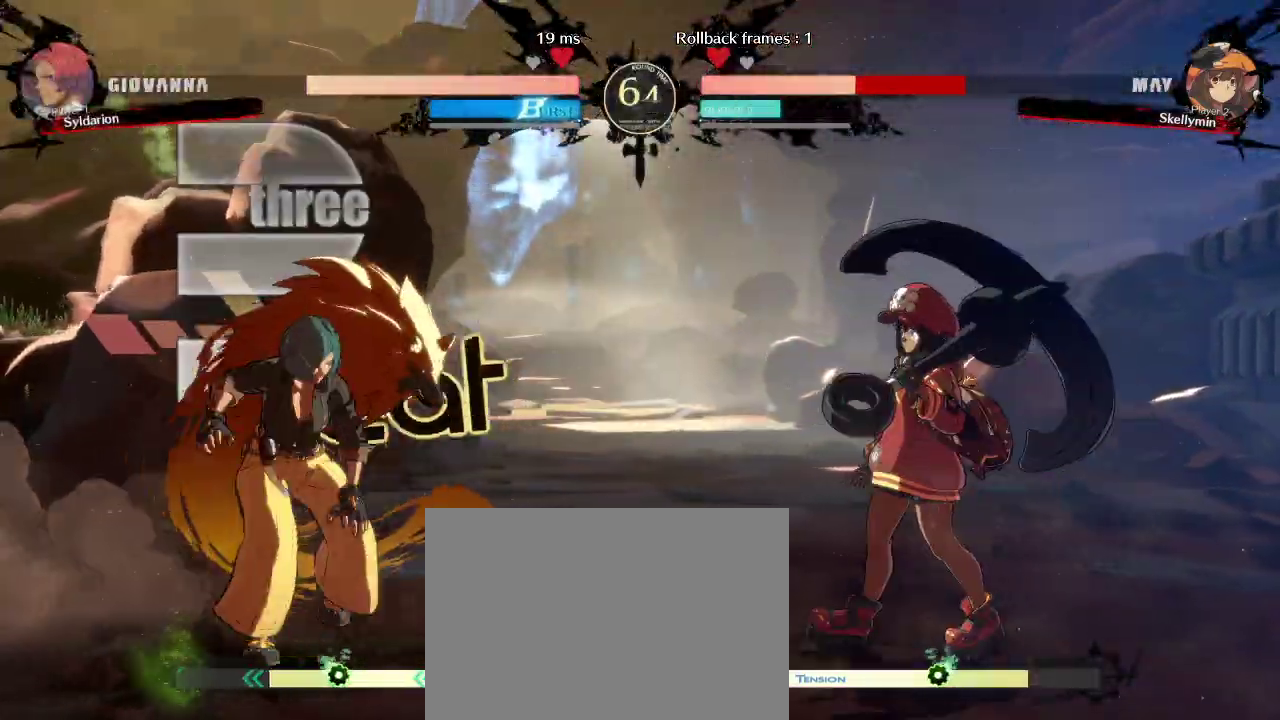
{"buttons": [], "left_stick": "left", "events": [[117, "left_stick", "center"], [167, "left_stick", "right"], [233, "left_stick", "left"]]}
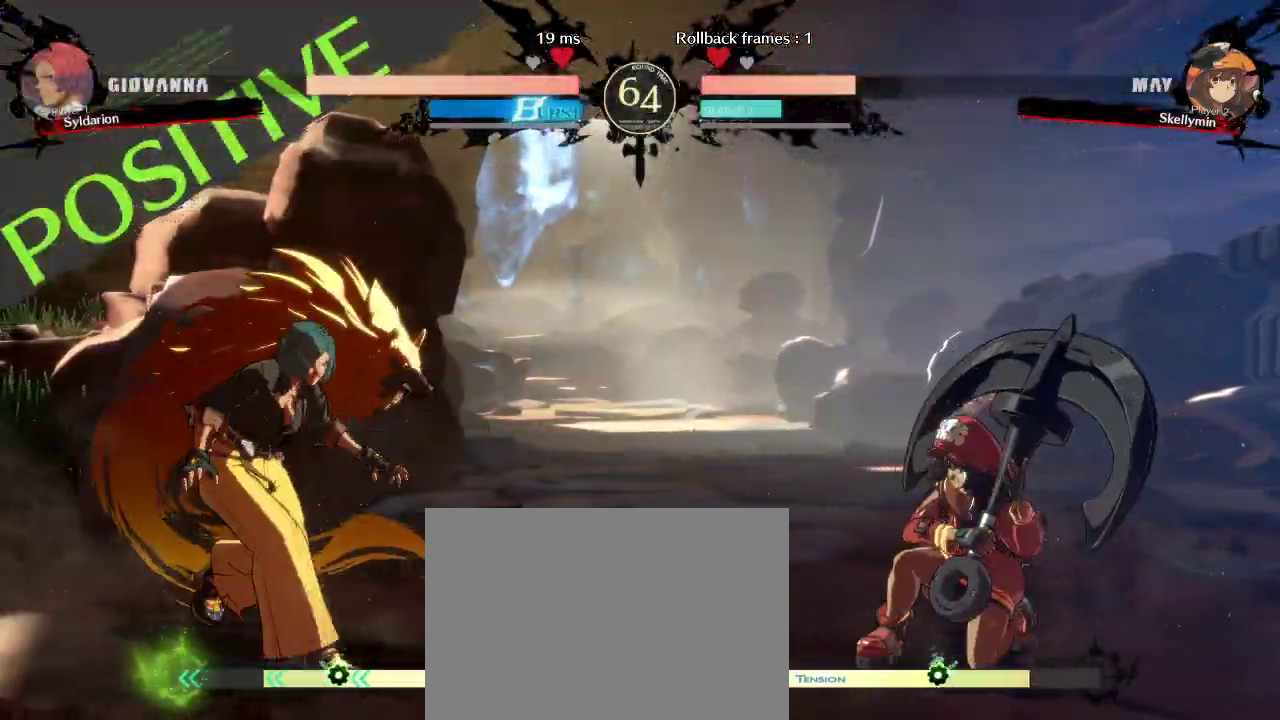
{"buttons": [], "left_stick": "right", "events": [[133, "left_stick", "center"], [183, "left_stick", "right"]]}
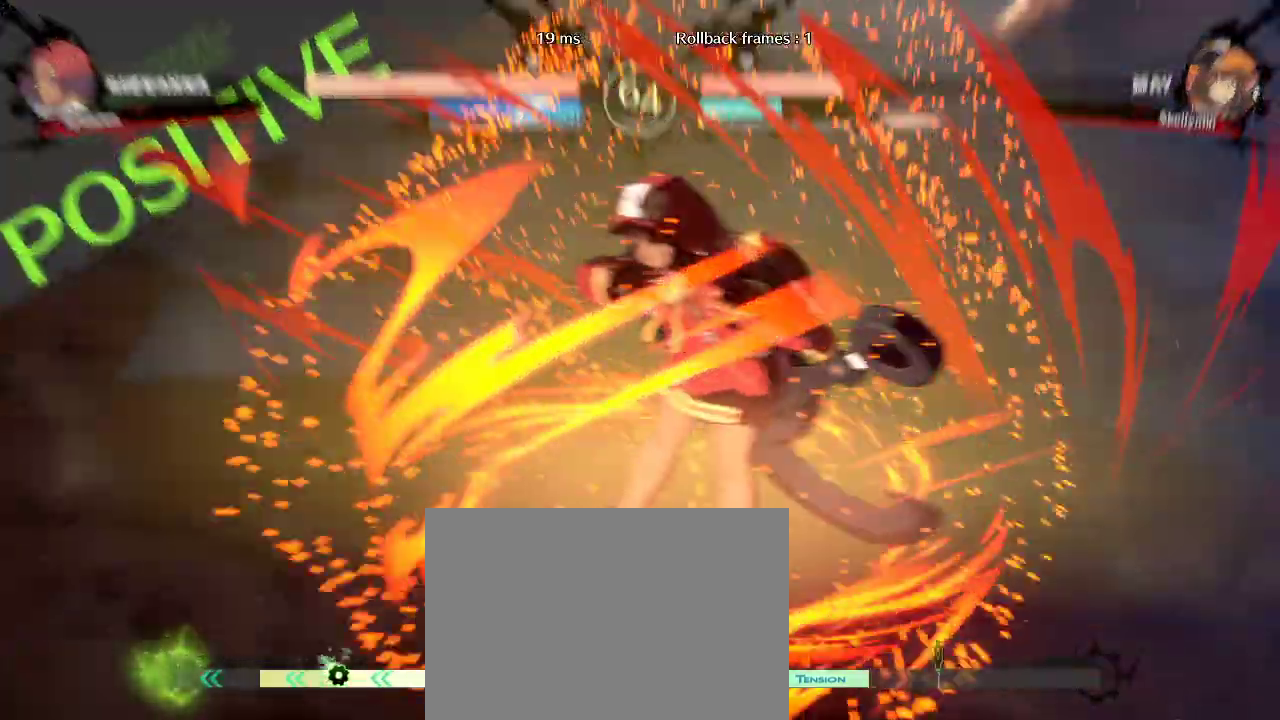
{"buttons": [], "left_stick": "down-left", "events": [[17, "left_stick", "left"], [117, "left_stick", "down-left"]]}
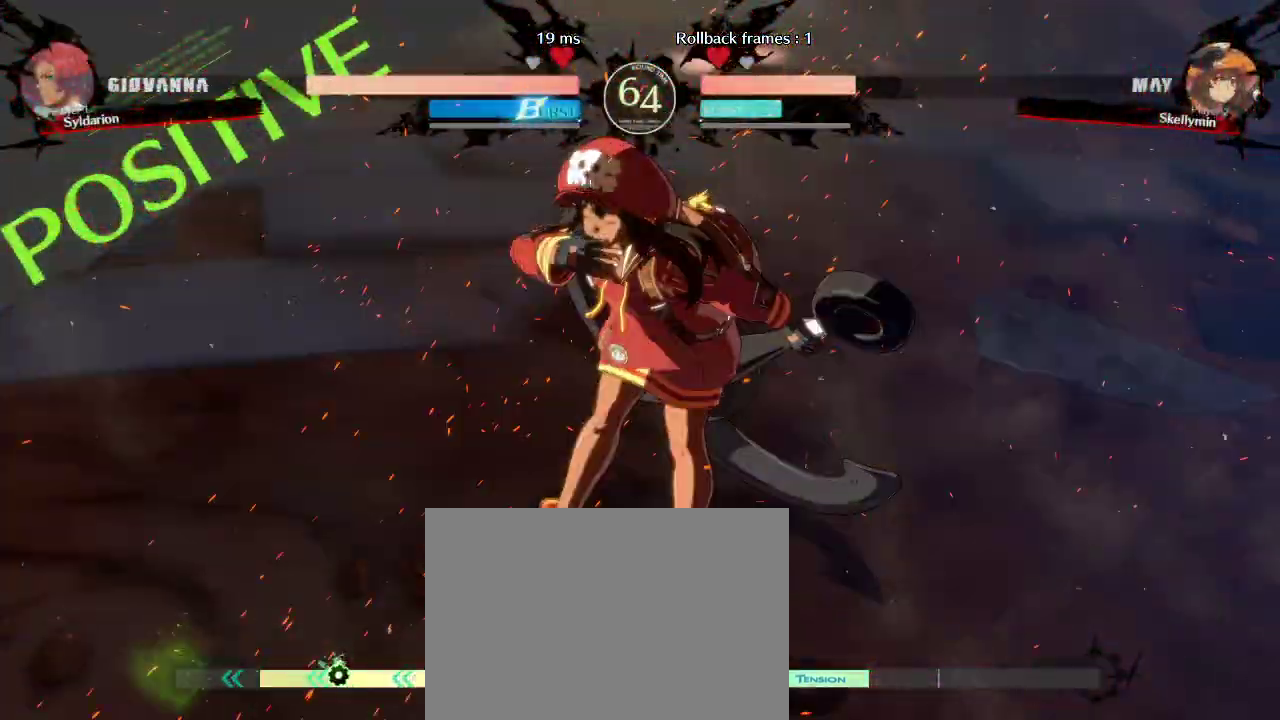
{"buttons": [], "left_stick": "down-left", "events": []}
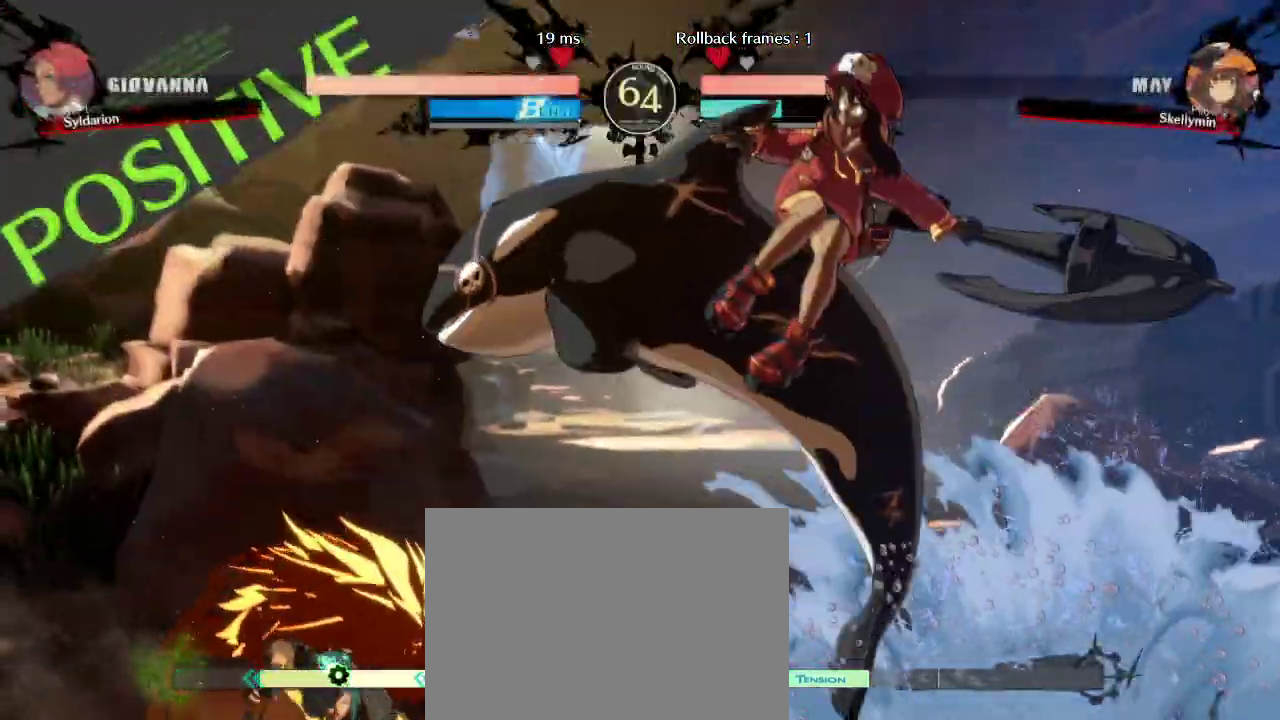
{"buttons": [], "left_stick": "down-left", "events": []}
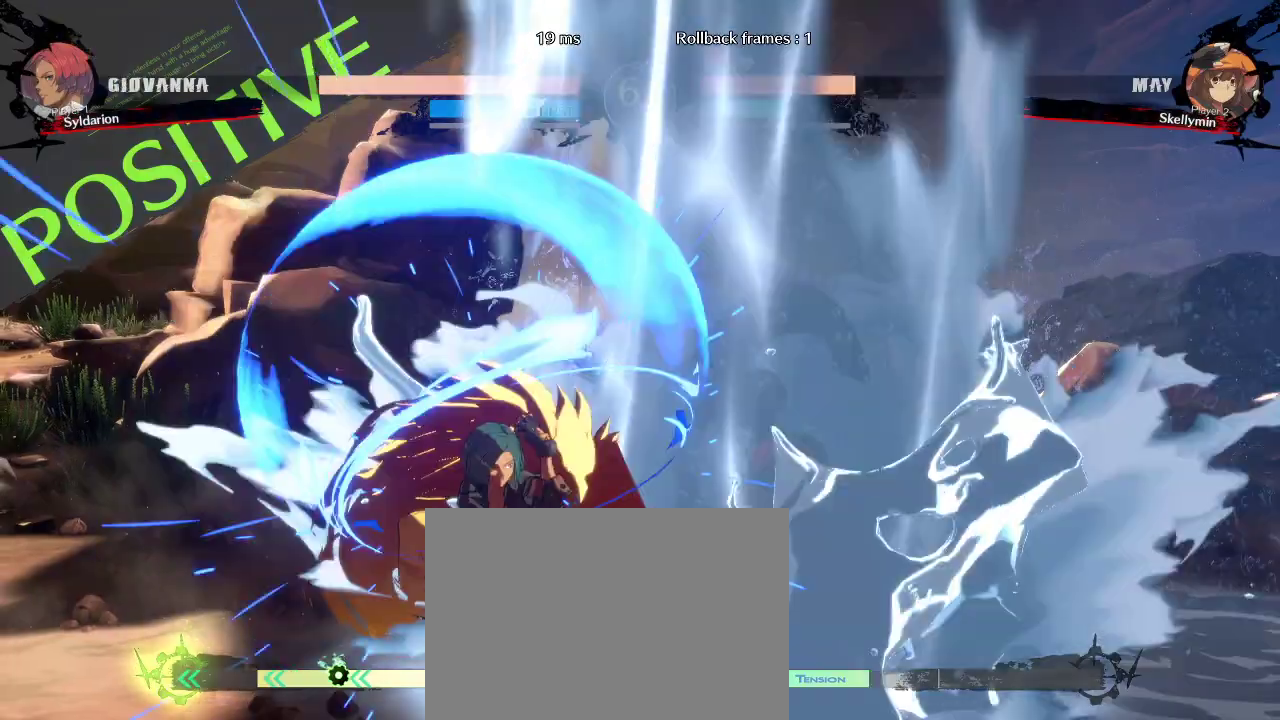
{"buttons": [], "left_stick": "left", "events": [[383, "left_stick", "left"]]}
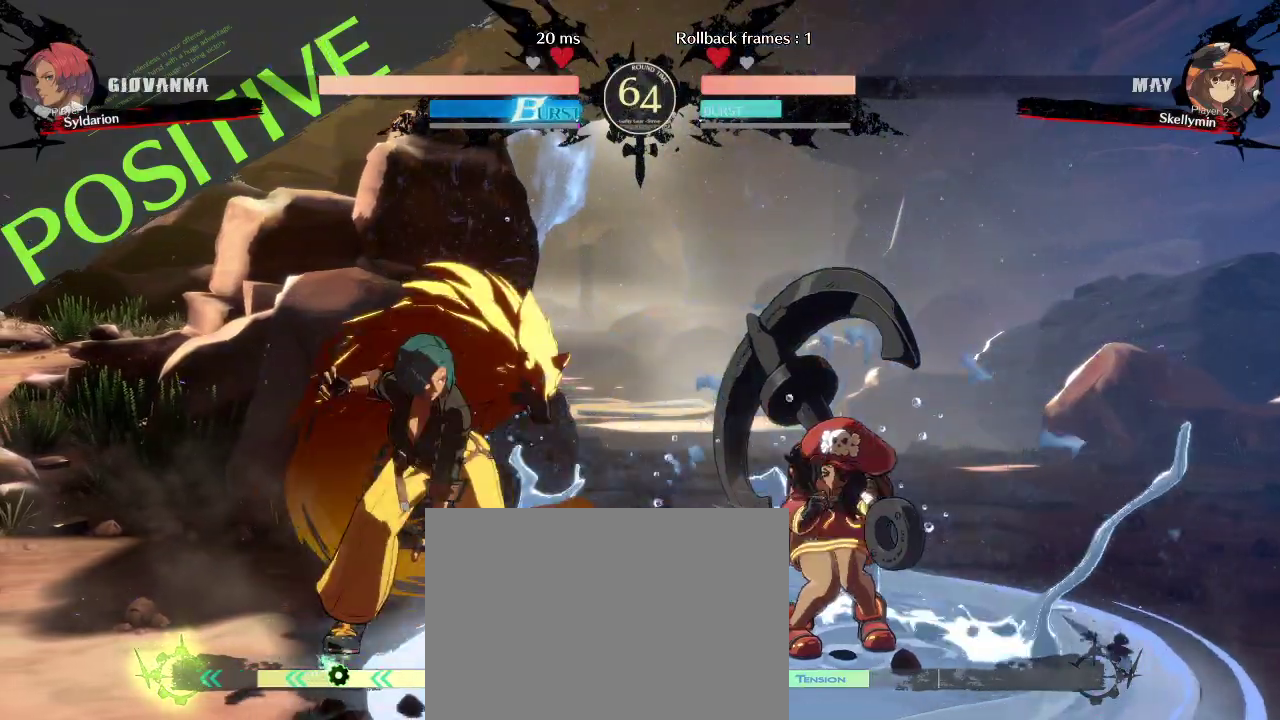
{"buttons": [], "left_stick": "right", "events": [[33, "left_stick", "right"]]}
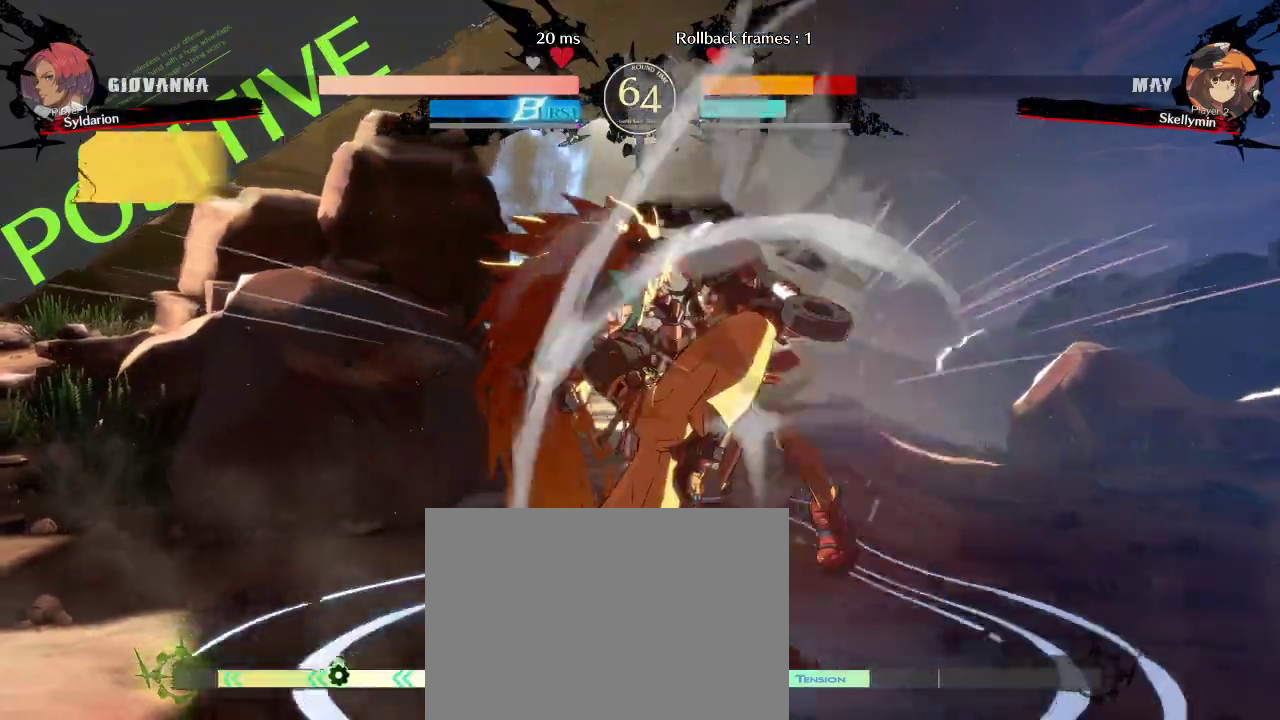
{"buttons": [], "left_stick": "right", "events": [[433, "left_stick", "center"], [500, "left_stick", "right"]]}
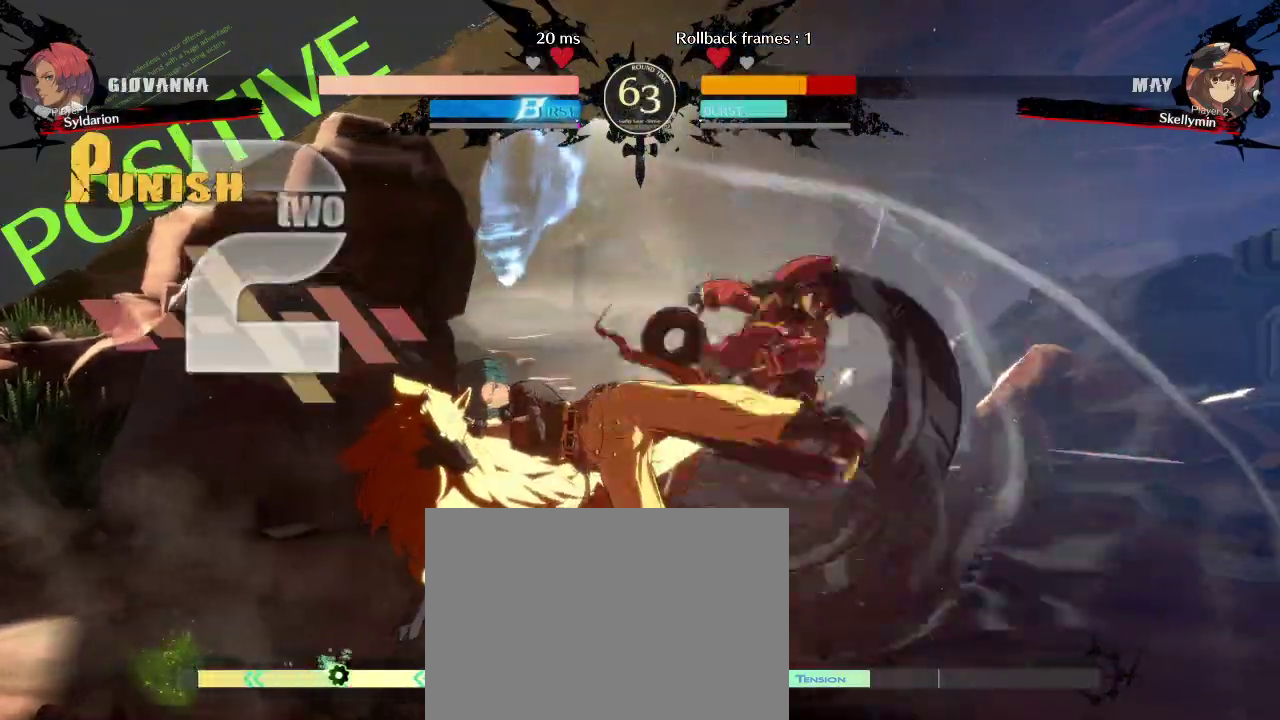
{"buttons": [], "left_stick": "right", "events": [[67, "left_stick", "down"], [250, "left_stick", "right"]]}
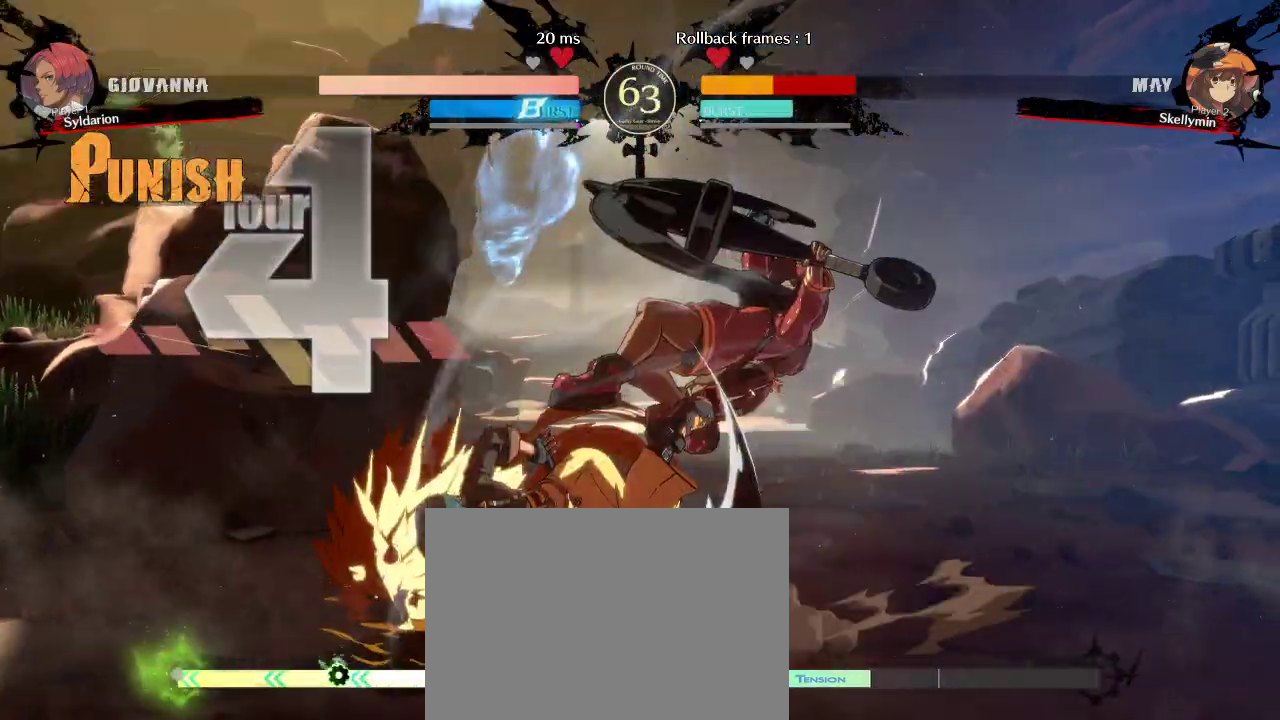
{"buttons": [], "left_stick": "right", "events": [[33, "left_stick", "center"], [433, "left_stick", "right"]]}
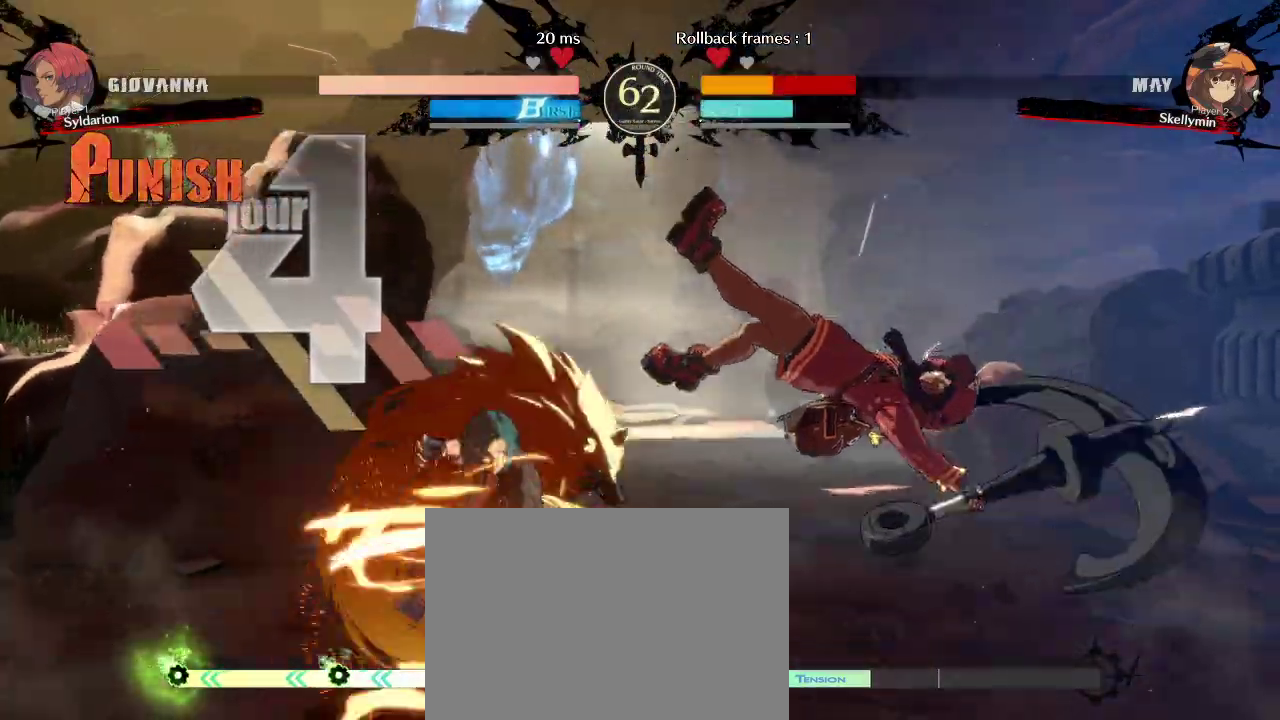
{"buttons": [], "left_stick": "right", "events": [[217, "left_stick", "left"], [467, "left_stick", "right"]]}
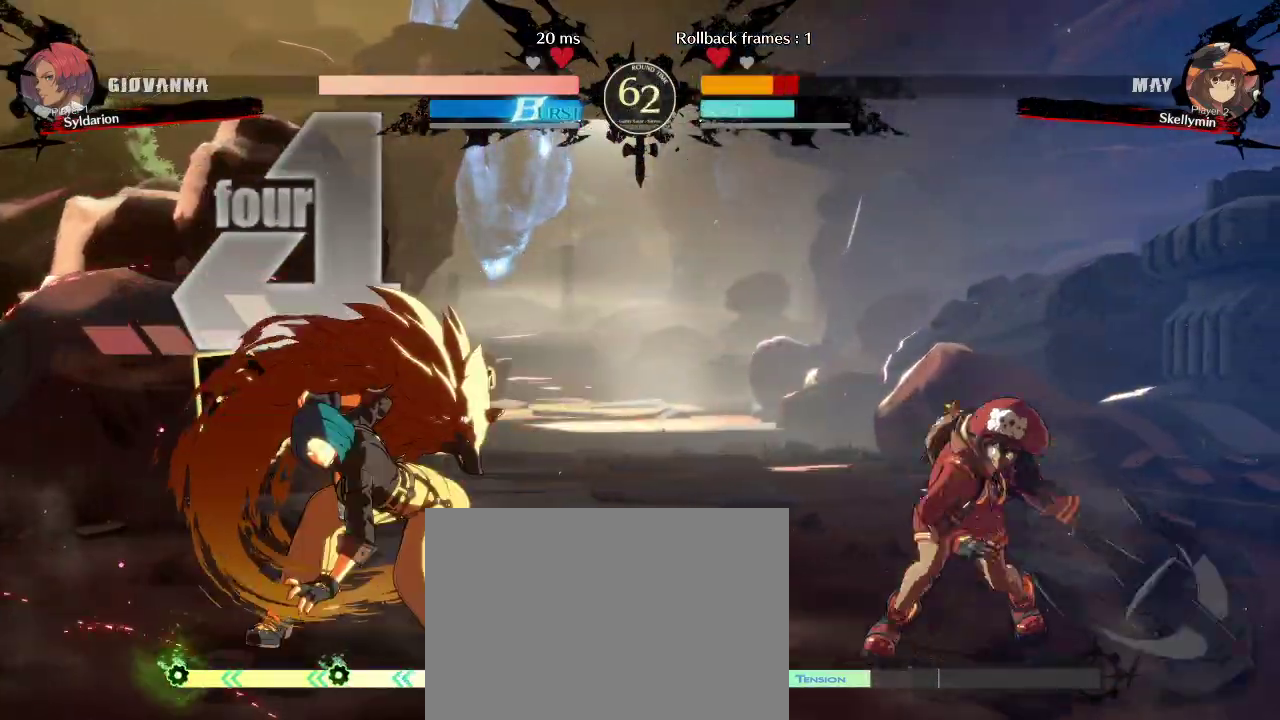
{"buttons": [], "left_stick": "right", "events": []}